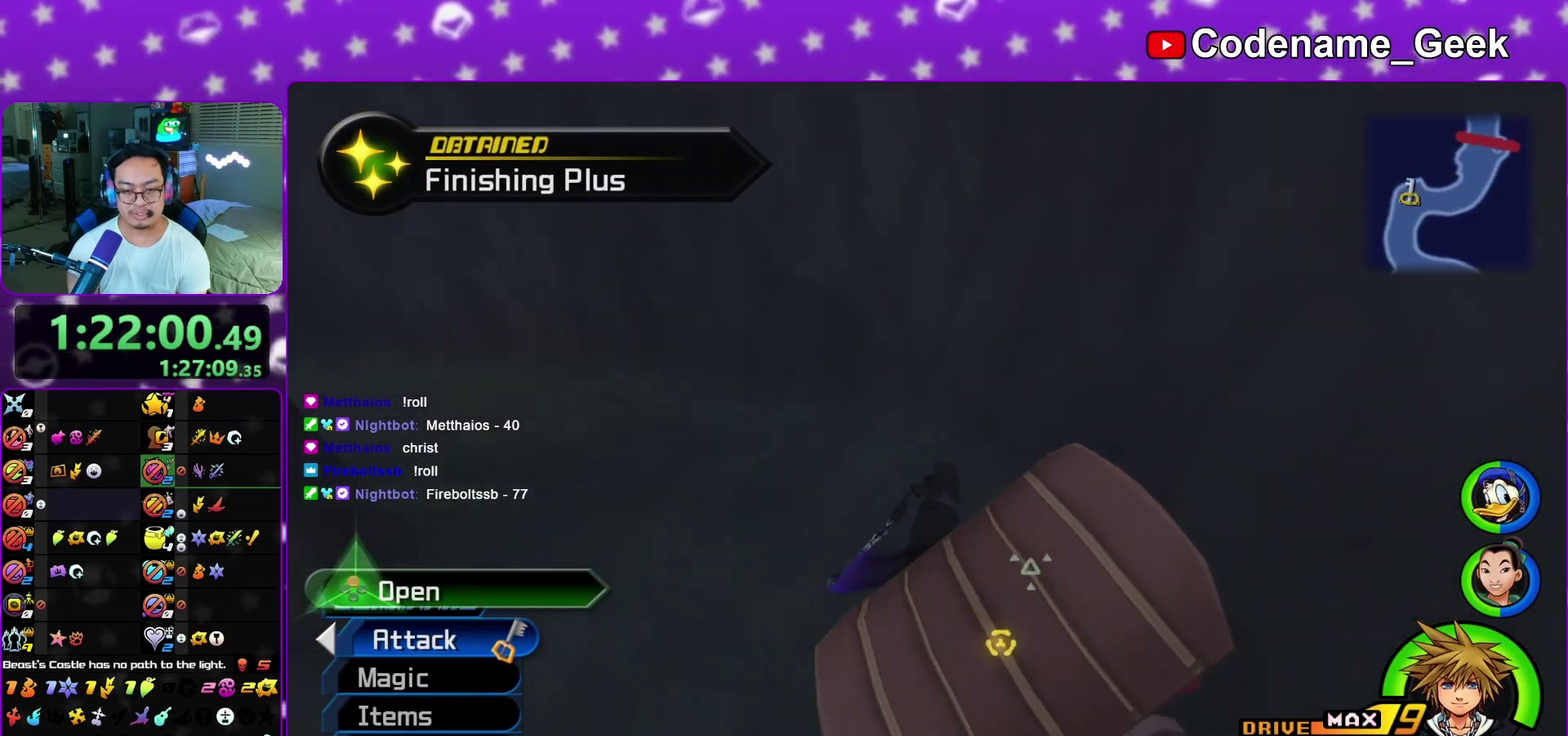
Gameplay with a controller (Nintendo layout); each line is a JSON object with the inputs held at the frame after it (dt_ms = milliseconds from this image to that frame). "events" lists button and stick changes between this image and that frame as [ms after this image, input, new state], when the widget could be followed in between. This overlay highlights the sticks when they move; stick clicks (L3 R3) are not distinguishable. Not read: L3 R1 R3 SELECT START.
{"dt_ms": 700, "buttons": [], "left_stick": "center", "right_stick": "center", "events": [[17, "X", "up"], [67, "left_stick", "center"], [100, "X", "down"], [200, "X", "up"], [300, "X", "down"], [350, "right_stick", "center"], [383, "X", "up"], [483, "X", "down"], [500, "X", "up"], [550, "right_stick", "right"], [583, "L1", "down"], [667, "L1", "up"], [683, "right_stick", "center"]]}
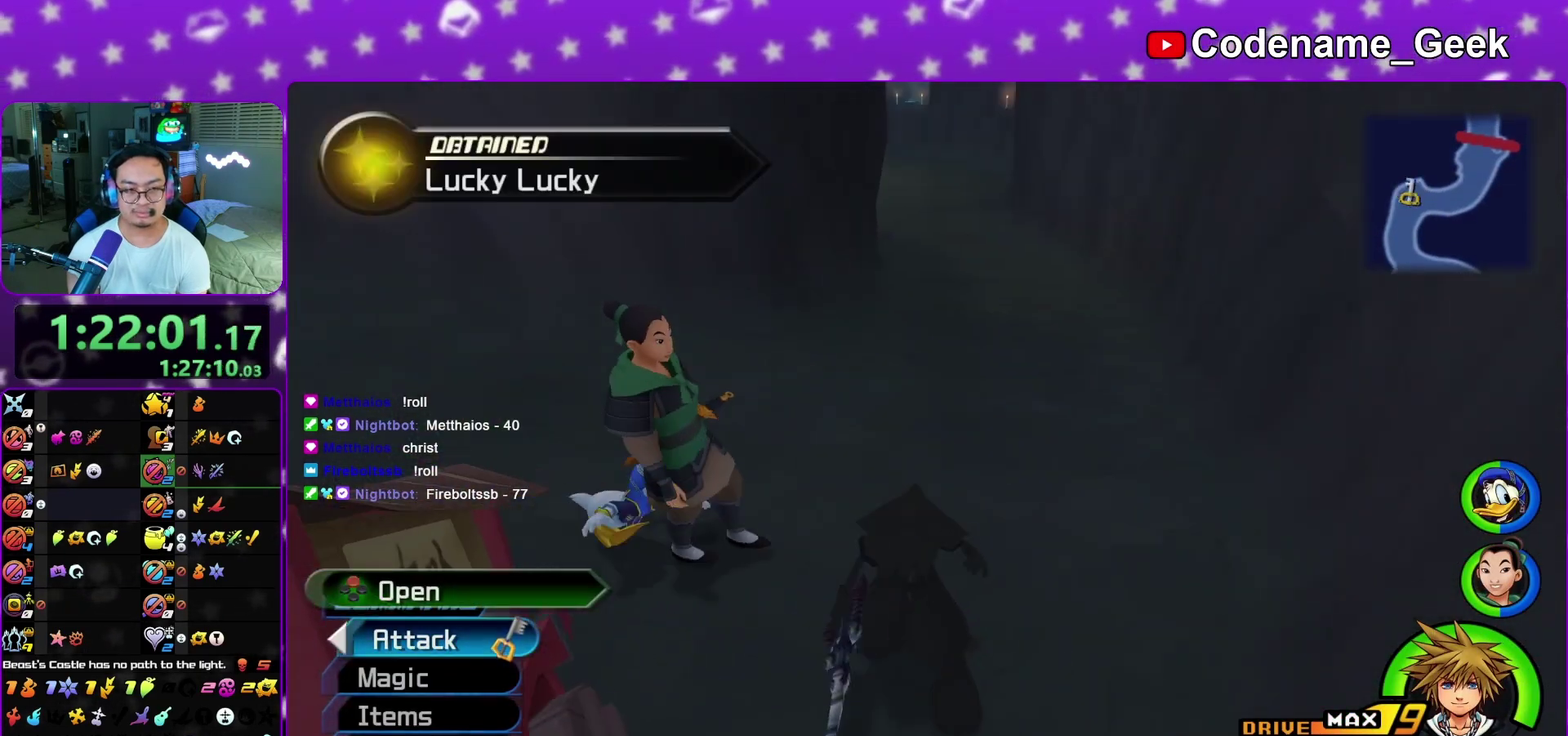
{"dt_ms": 300, "buttons": [], "left_stick": "up", "right_stick": "center", "events": [[100, "L1", "down"], [133, "left_stick", "up"], [183, "L1", "up"]]}
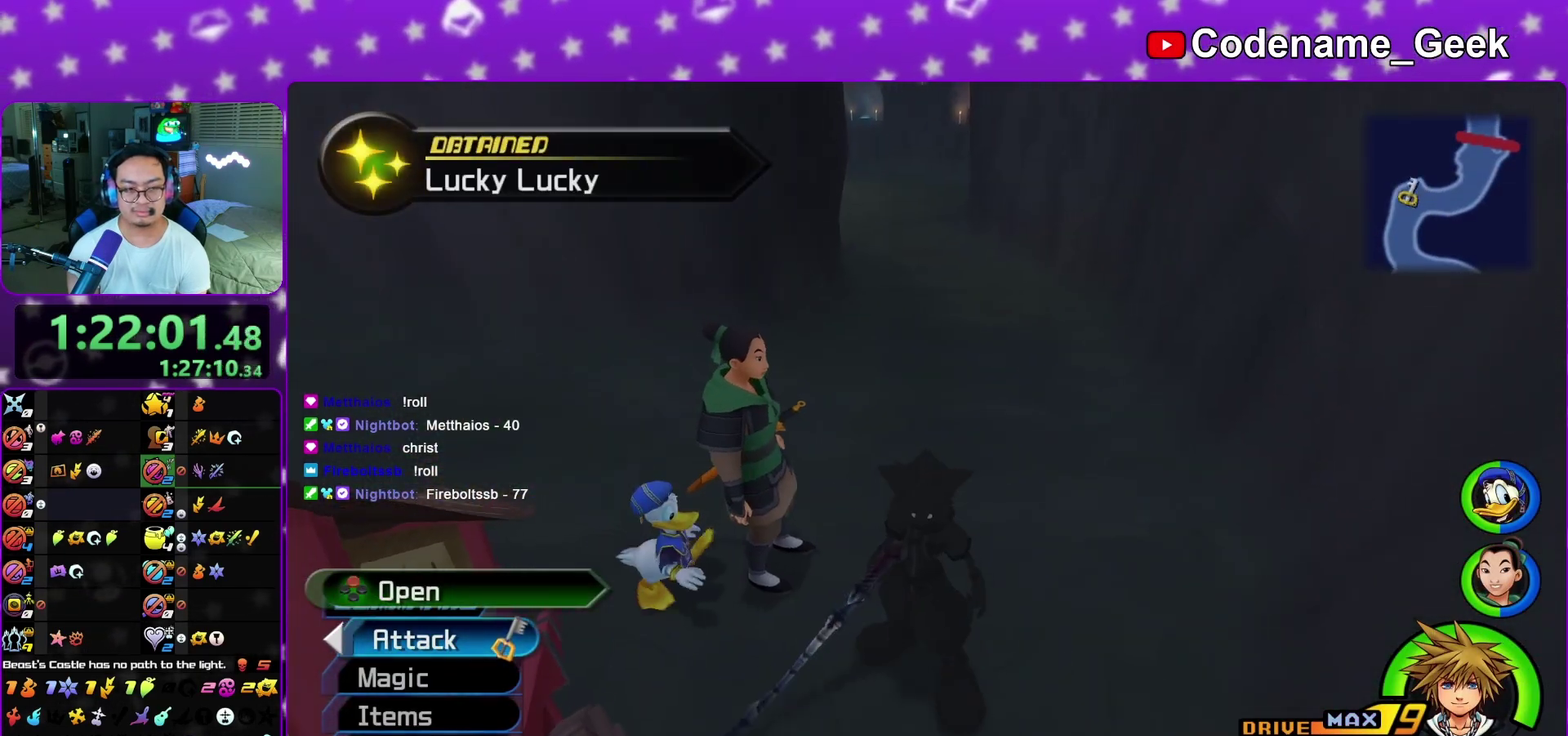
{"dt_ms": 500, "buttons": [], "left_stick": "center", "right_stick": "center", "events": [[83, "Y", "down"], [317, "Y", "up"], [383, "left_stick", "center"]]}
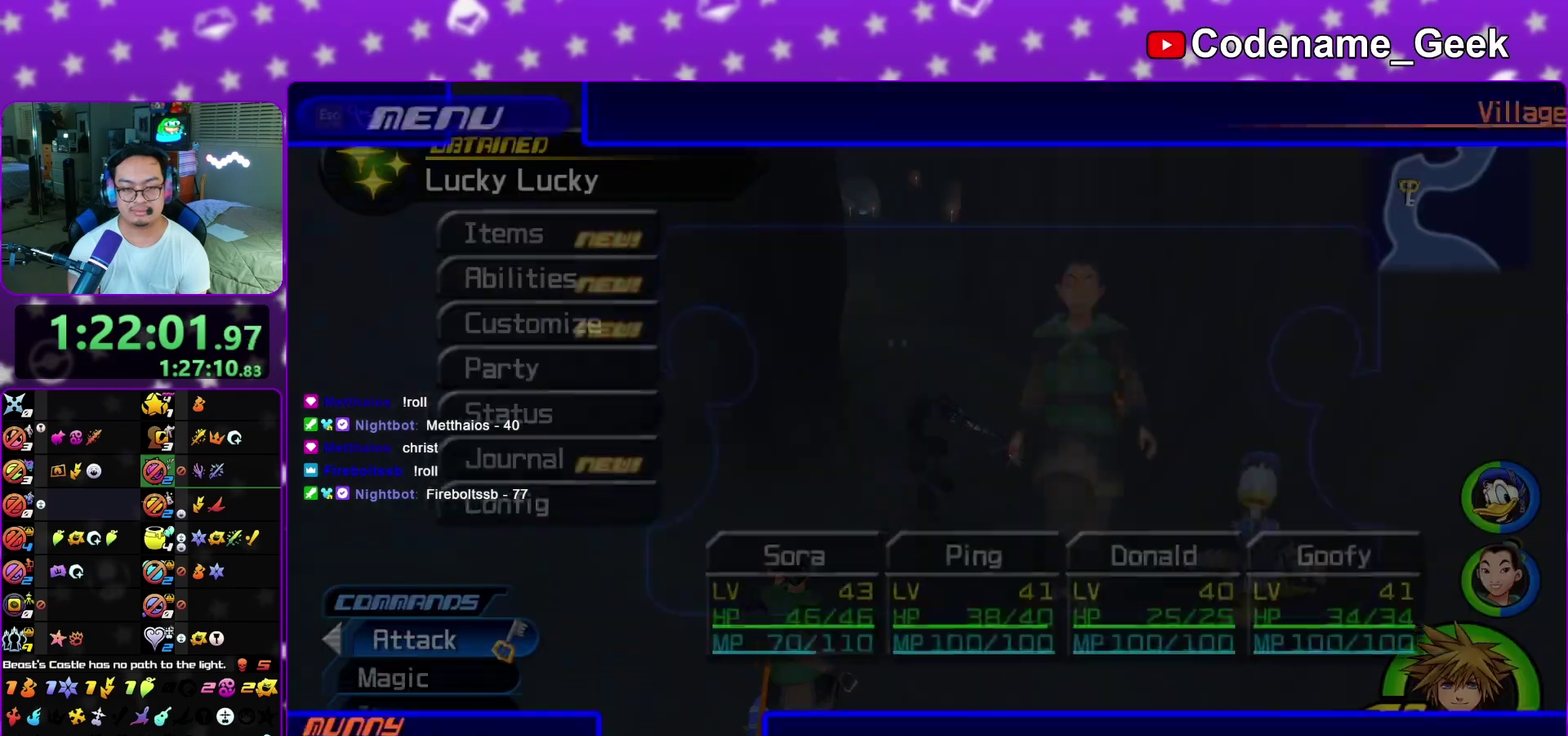
{"dt_ms": 500, "buttons": ["B"], "left_stick": "center", "right_stick": "center", "events": [[183, "A", "down"], [283, "A", "up"], [450, "B", "down"]]}
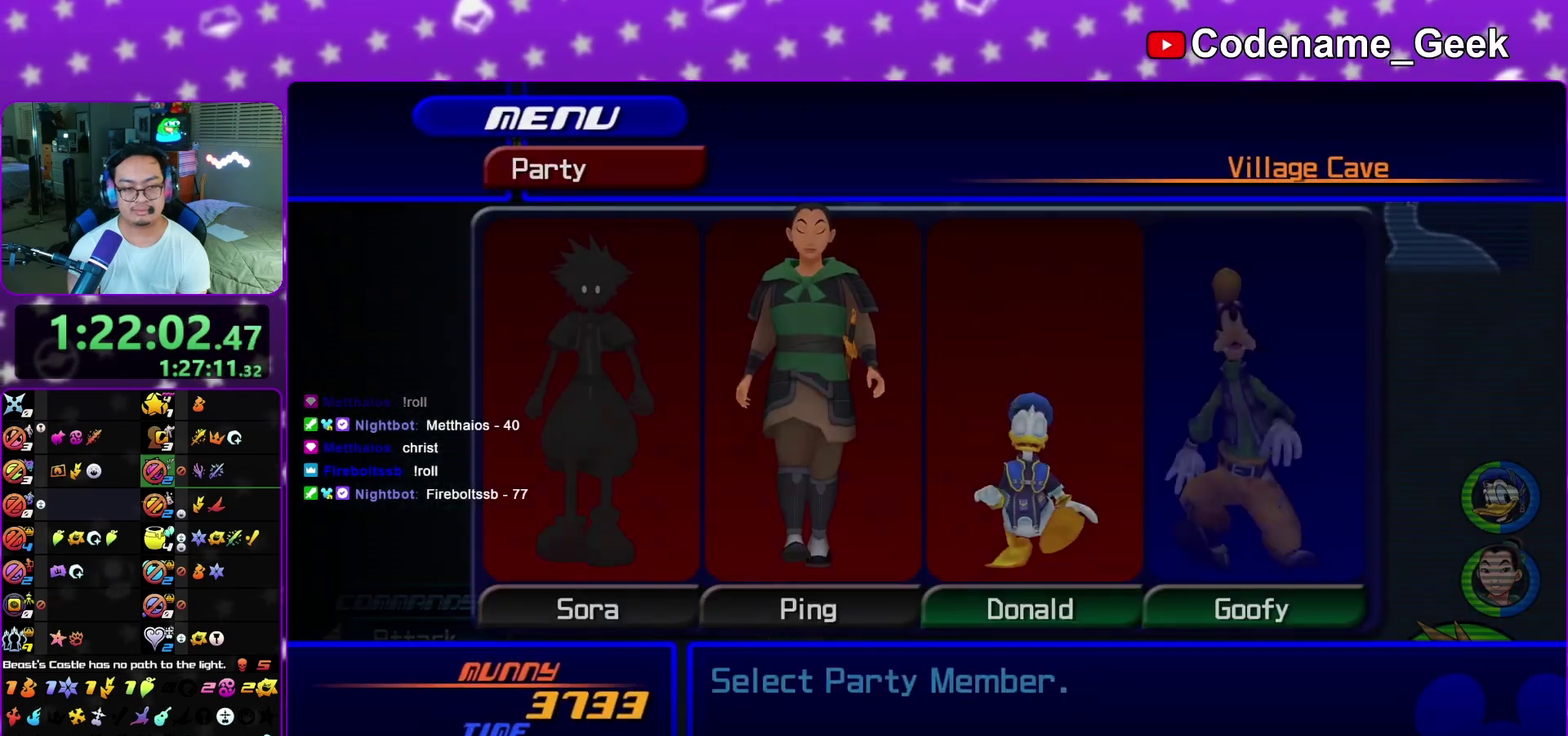
{"dt_ms": 500, "buttons": [], "left_stick": "center", "right_stick": "center", "events": [[50, "B", "up"]]}
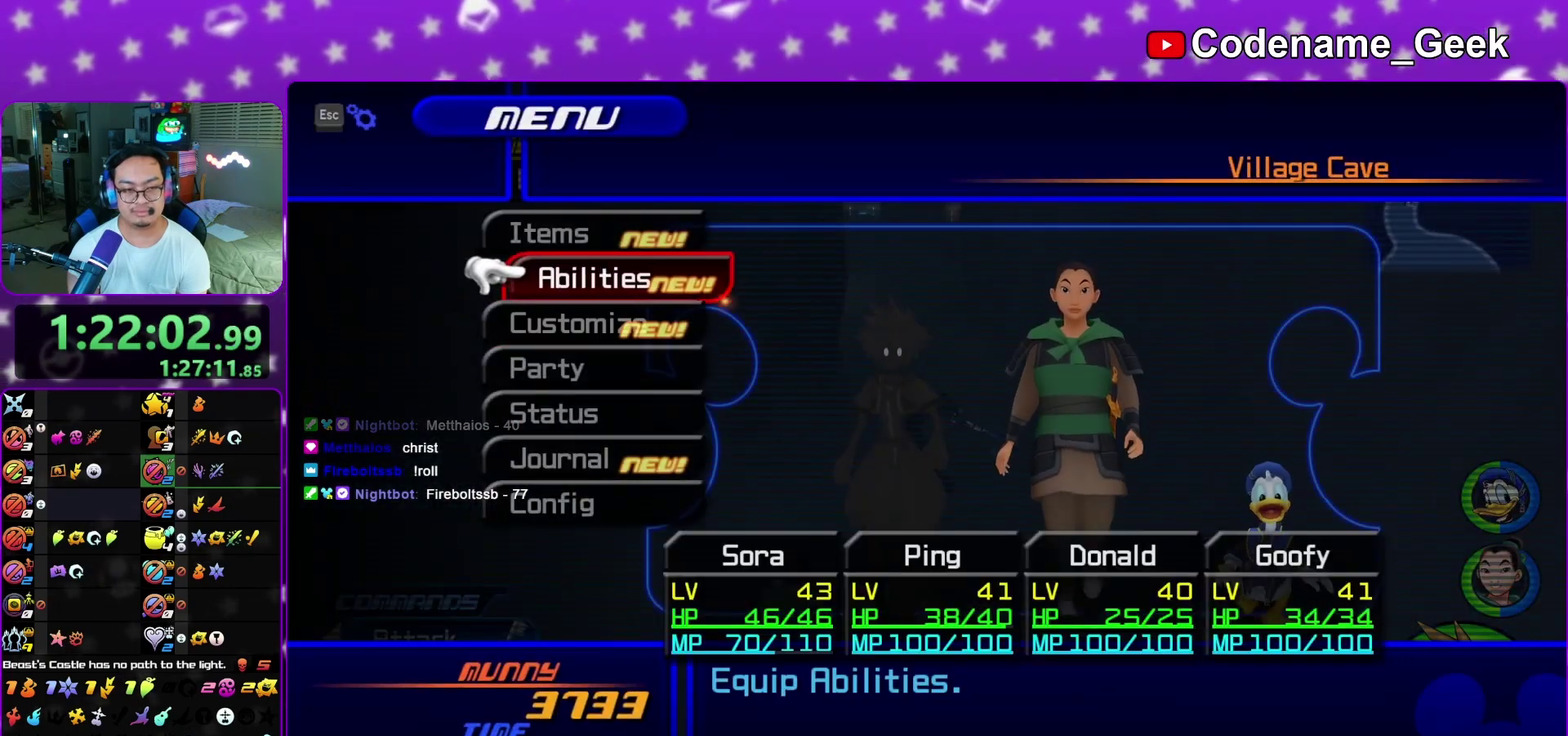
{"dt_ms": 700, "buttons": [], "left_stick": "center", "right_stick": "center", "events": [[83, "A", "down"], [250, "A", "up"], [283, "right_stick", "down"], [300, "A", "down"], [433, "A", "up"], [483, "A", "down"], [550, "right_stick", "center"], [617, "A", "up"]]}
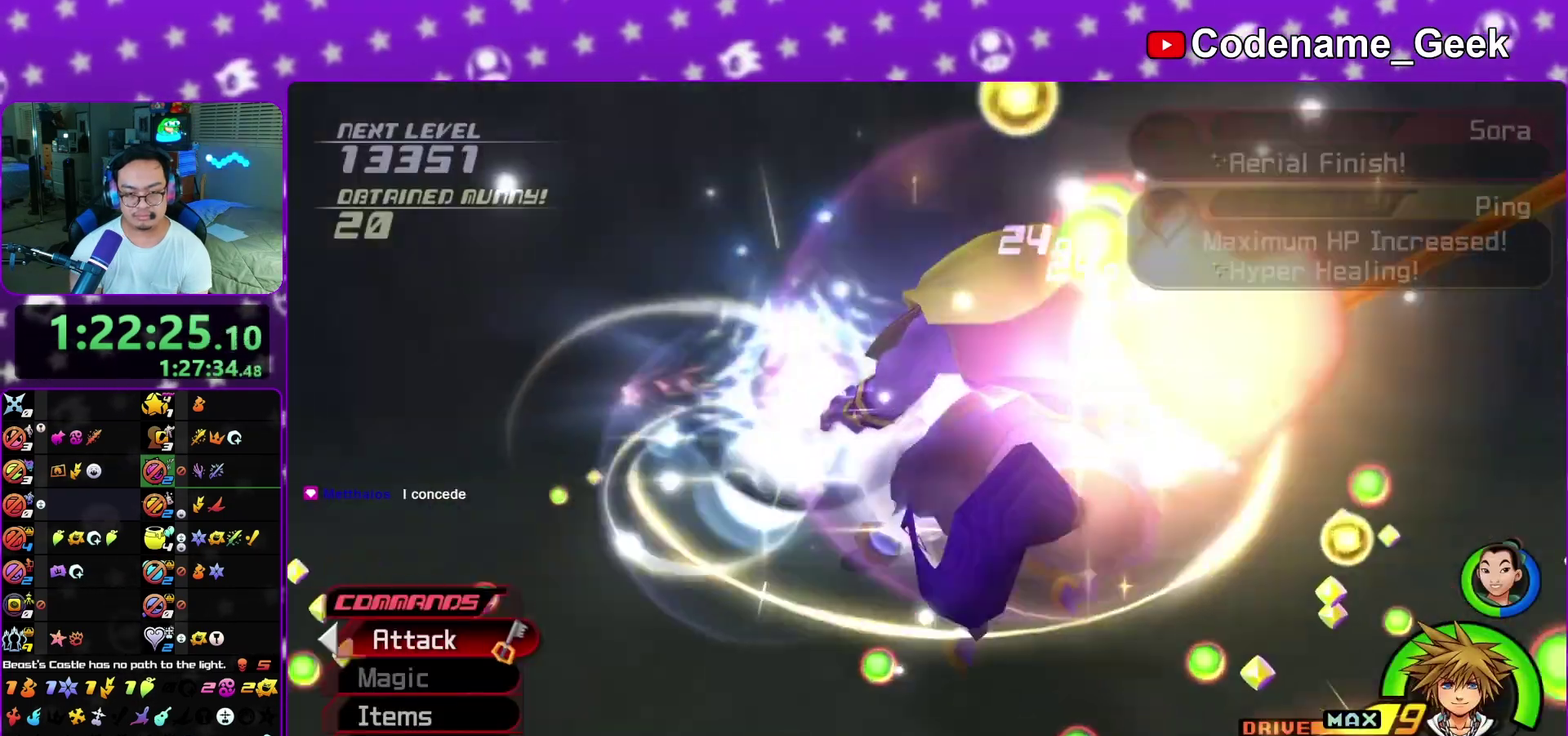
{"dt_ms": 300, "buttons": [], "left_stick": "center", "right_stick": "down", "events": [[150, "right_stick", "down"]]}
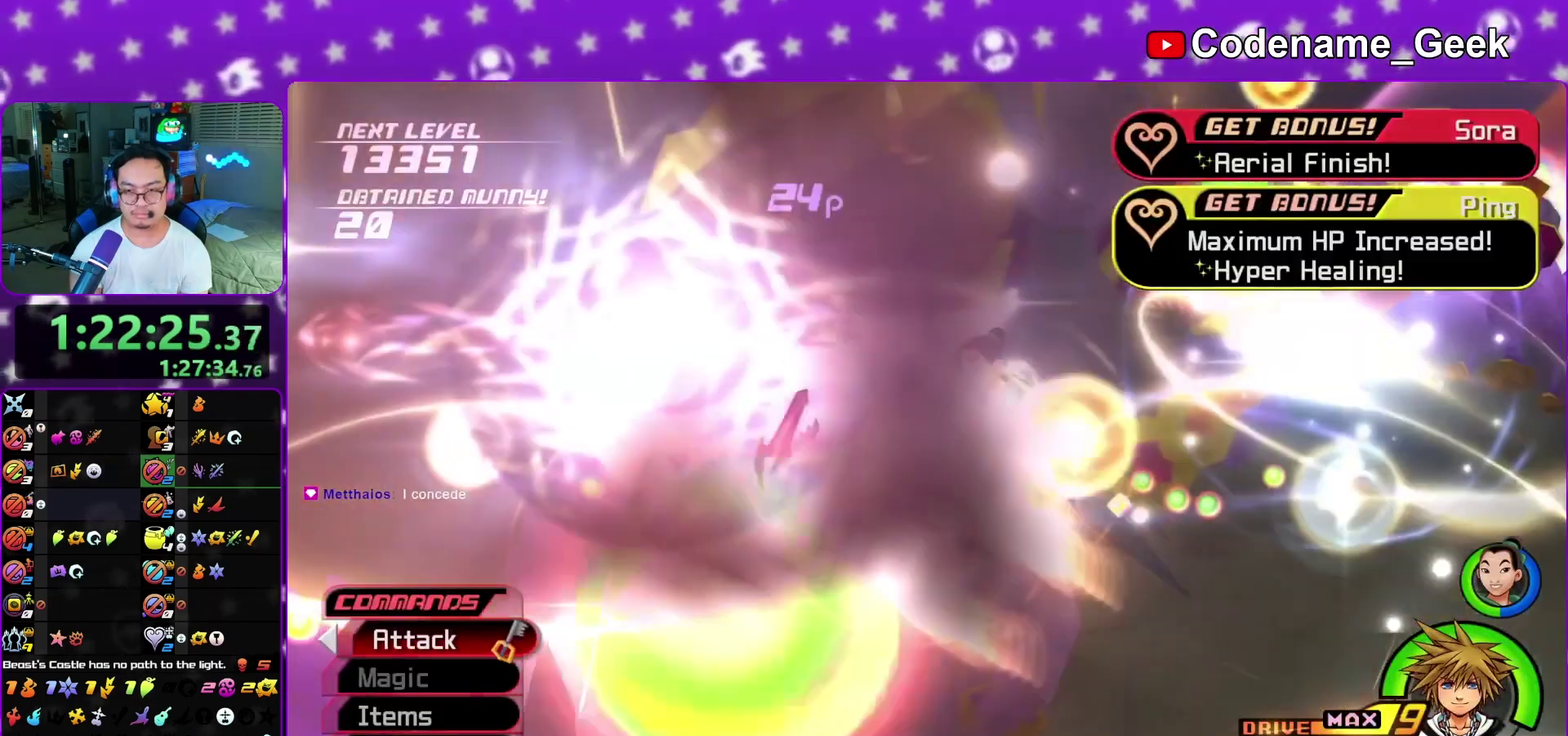
{"dt_ms": 500, "buttons": ["A"], "left_stick": "center", "right_stick": "center", "events": [[17, "right_stick", "center"], [150, "A", "down"], [333, "A", "up"], [333, "B", "down"], [417, "B", "up"], [433, "A", "down"]]}
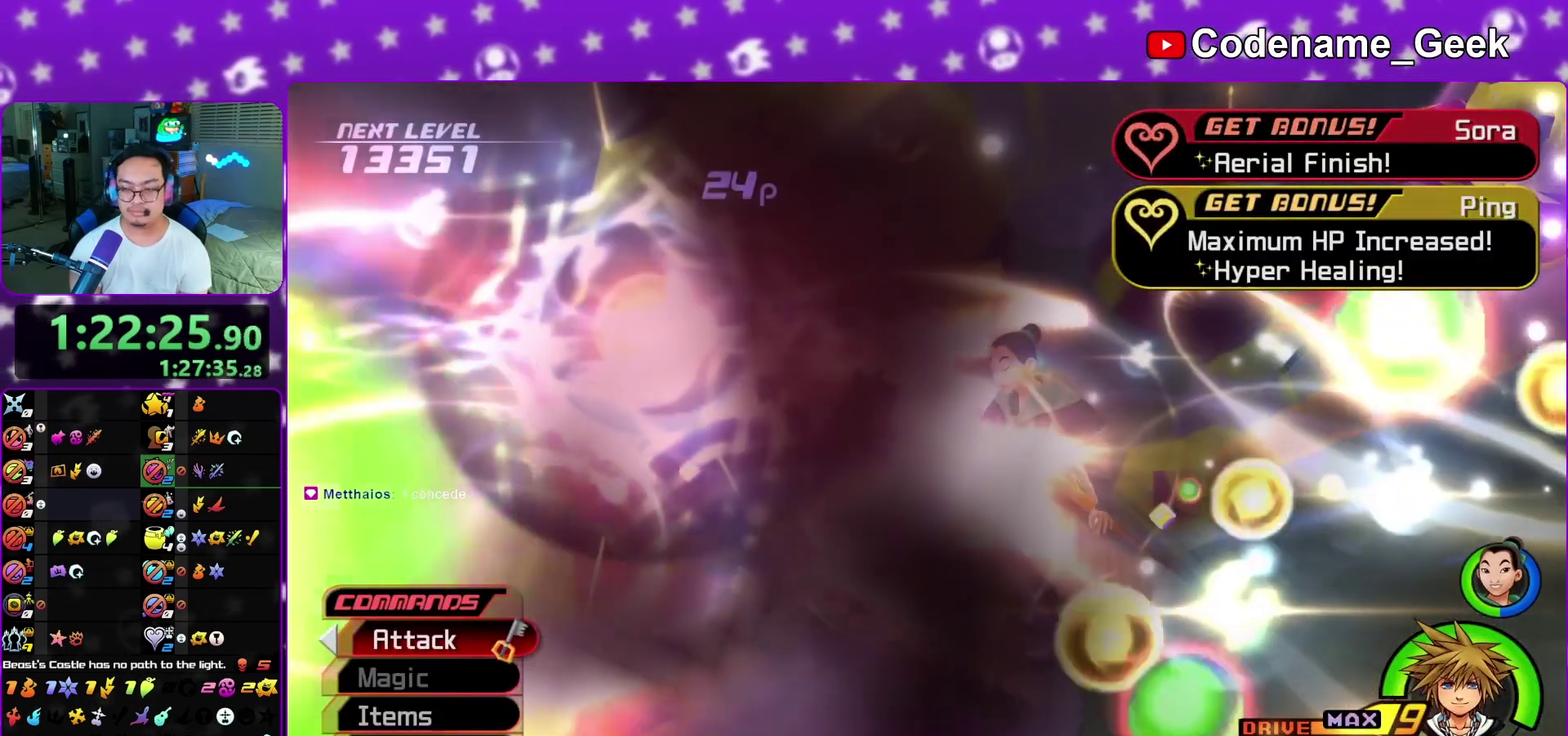
{"dt_ms": 500, "buttons": ["A"], "left_stick": "center", "right_stick": "center", "events": [[17, "A", "up"], [17, "B", "down"], [217, "A", "down"], [217, "B", "up"], [283, "A", "up"], [317, "B", "down"], [367, "A", "down"], [367, "B", "up"], [433, "A", "up"], [450, "B", "down"], [500, "A", "down"], [500, "B", "up"]]}
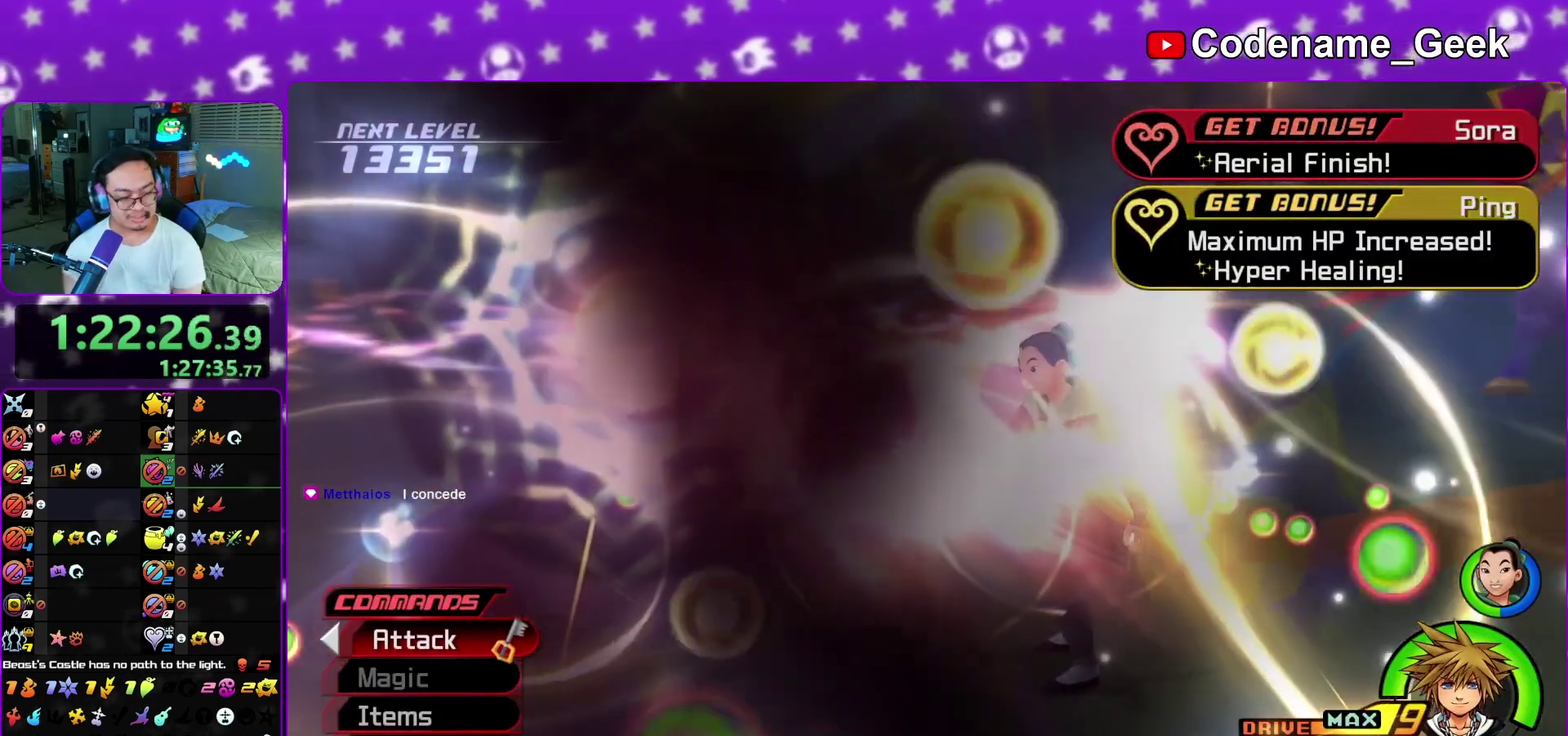
{"dt_ms": 400, "buttons": [], "left_stick": "center", "right_stick": "center", "events": [[67, "A", "up"], [167, "A", "down"], [217, "A", "up"], [283, "A", "down"], [367, "A", "up"]]}
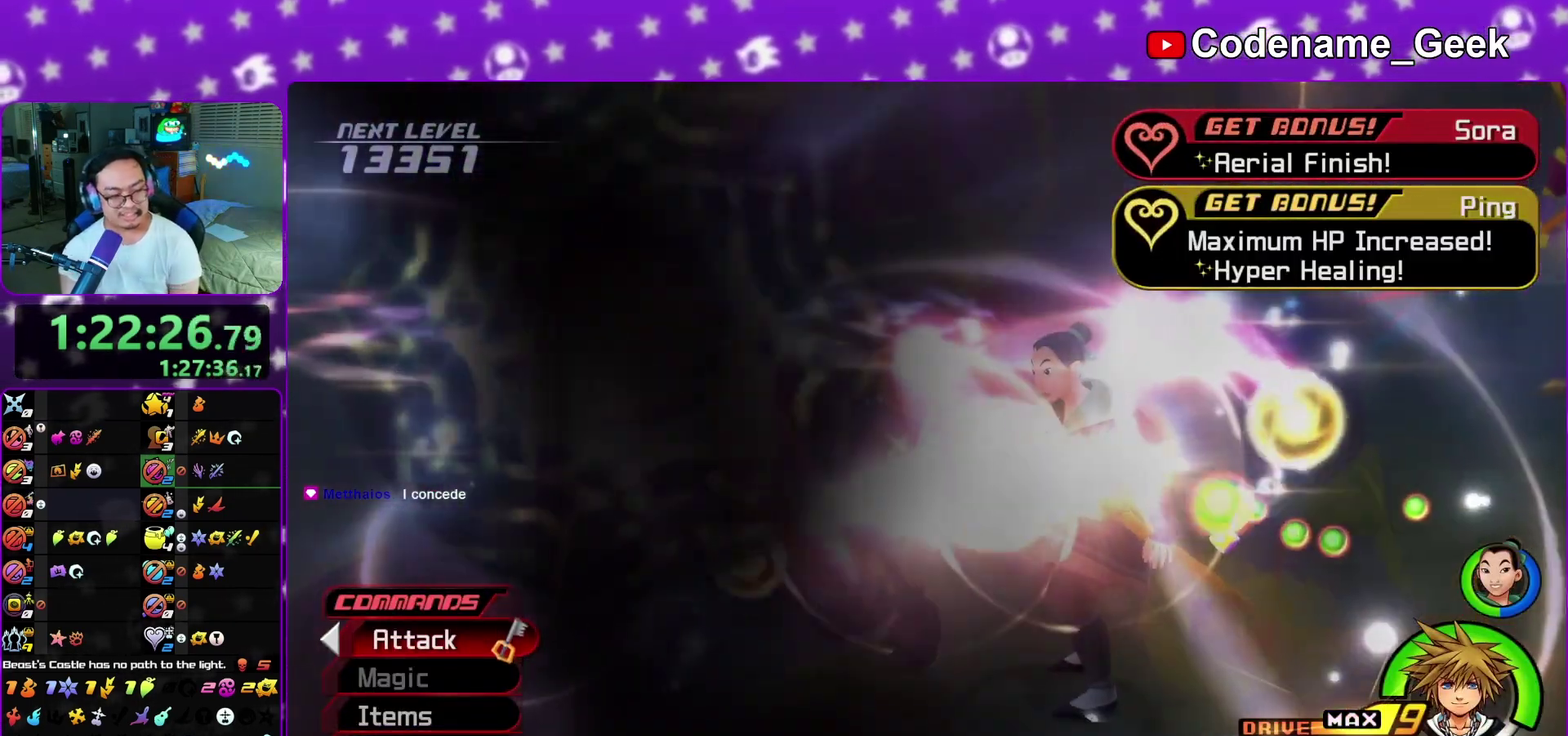
{"dt_ms": 800, "buttons": ["A"], "left_stick": "center", "right_stick": "center", "events": [[33, "A", "down"], [83, "A", "up"], [133, "B", "down"], [183, "B", "up"], [233, "B", "down"], [333, "A", "down"], [333, "B", "up"], [400, "A", "up"], [417, "B", "down"], [467, "A", "down"], [467, "B", "up"], [533, "A", "up"], [600, "A", "down"], [683, "A", "up"], [750, "A", "down"]]}
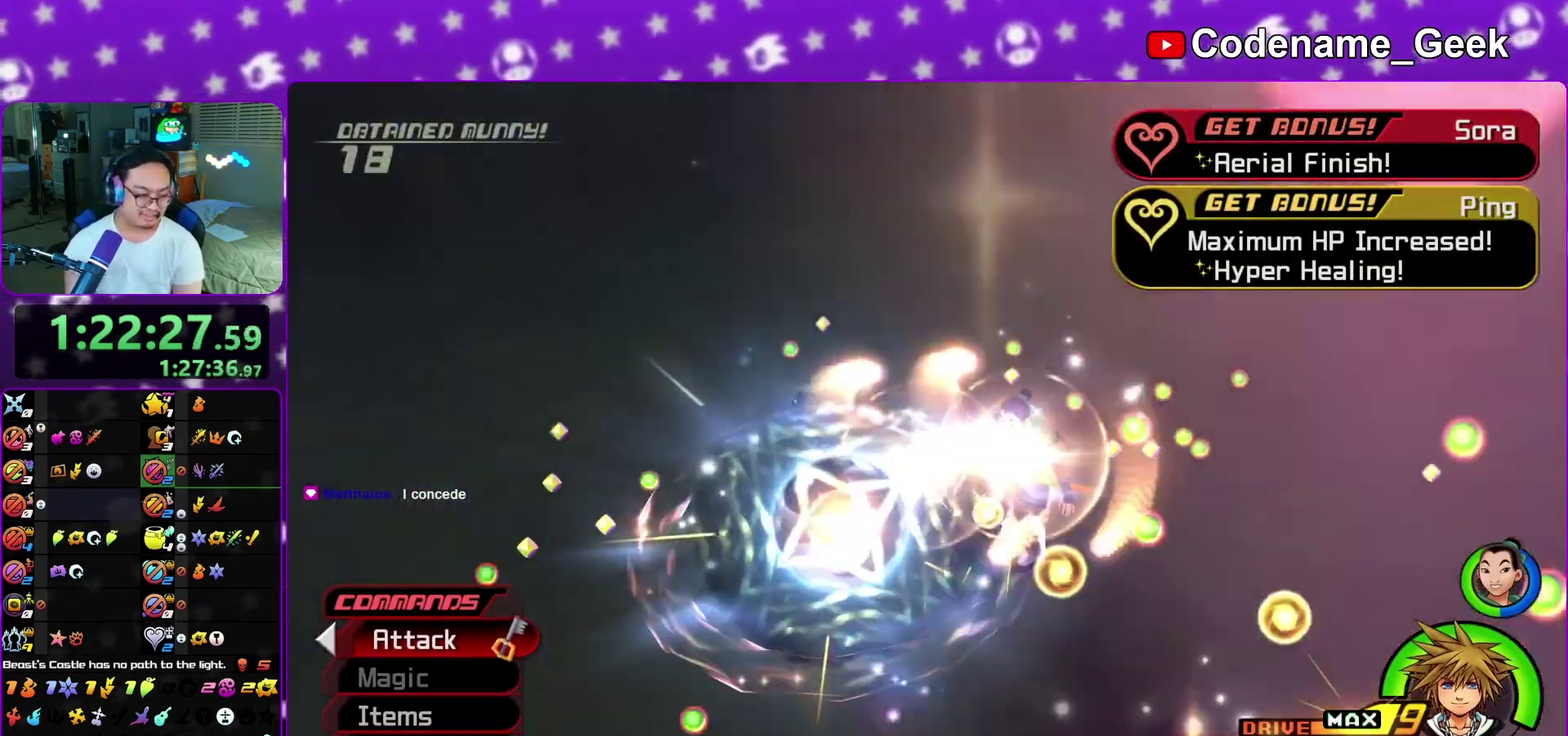
{"dt_ms": 300, "buttons": [], "left_stick": "center", "right_stick": "center", "events": [[17, "A", "up"], [100, "A", "down"], [167, "A", "up"], [250, "A", "down"], [300, "A", "up"]]}
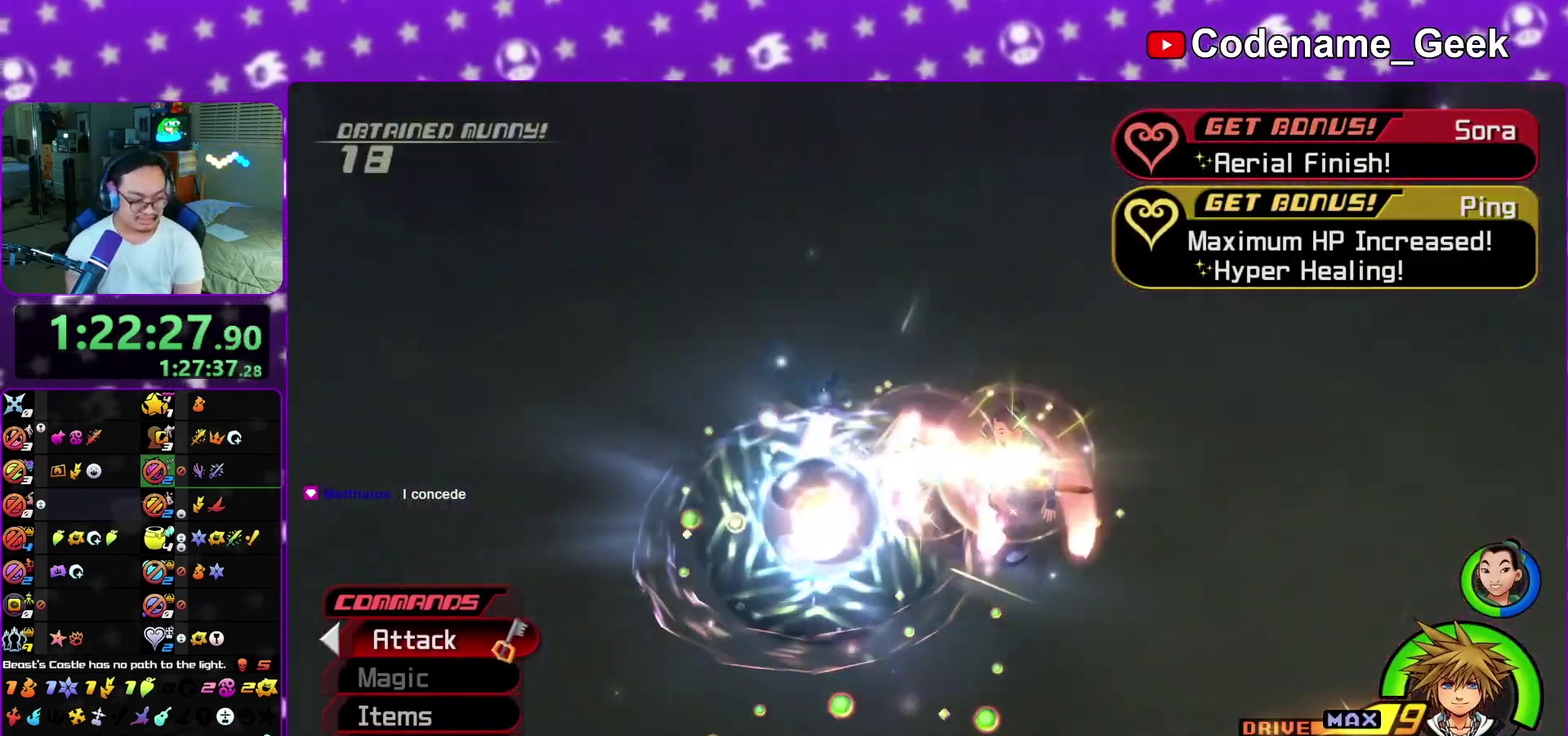
{"dt_ms": 700, "buttons": [], "left_stick": "center", "right_stick": "center", "events": [[100, "A", "down"], [183, "A", "up"], [267, "A", "down"], [333, "A", "up"], [417, "A", "down"], [483, "A", "up"], [517, "B", "down"], [567, "B", "up"]]}
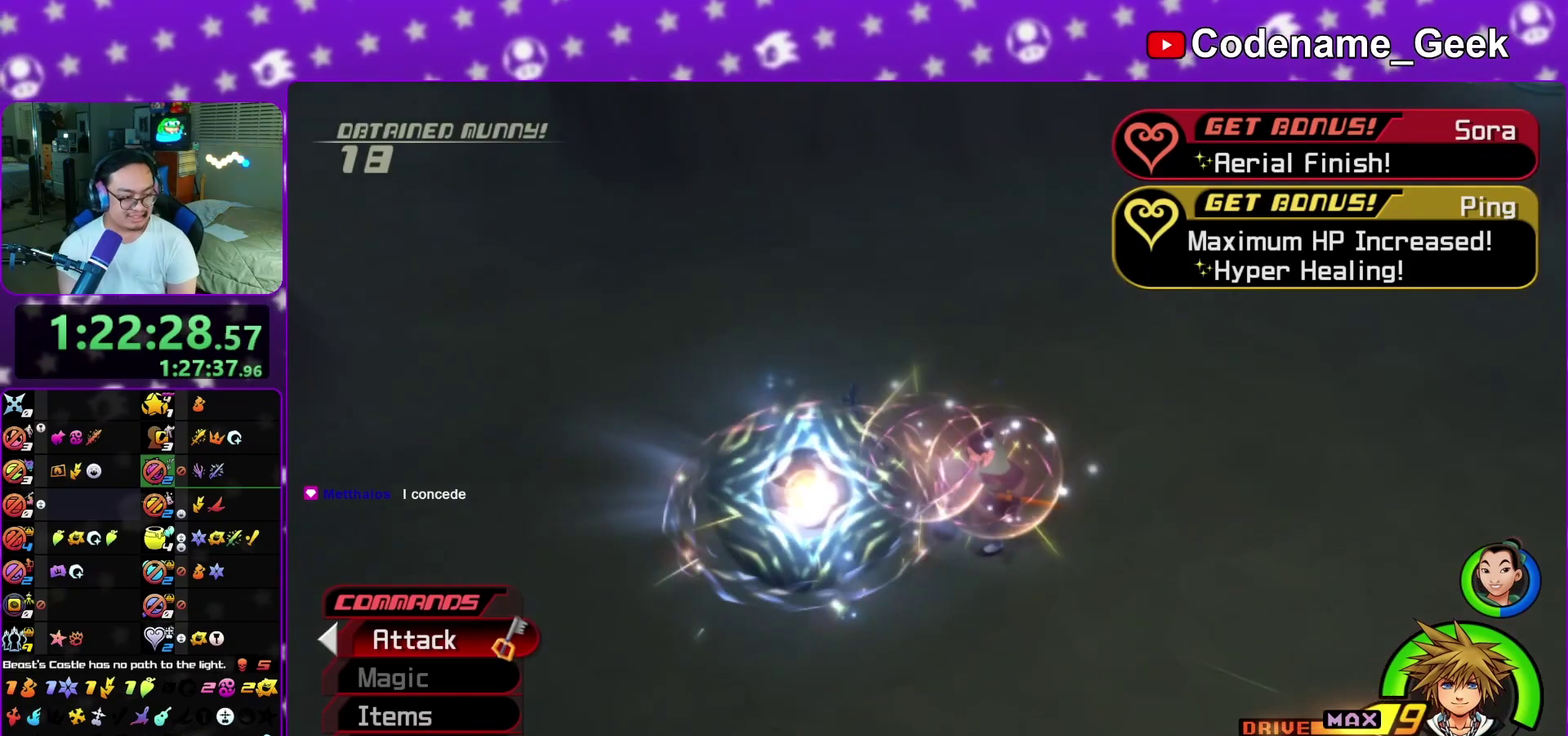
{"dt_ms": 300, "buttons": [], "left_stick": "center", "right_stick": "center", "events": [[17, "A", "down"], [100, "A", "up"], [217, "A", "down"], [267, "A", "up"]]}
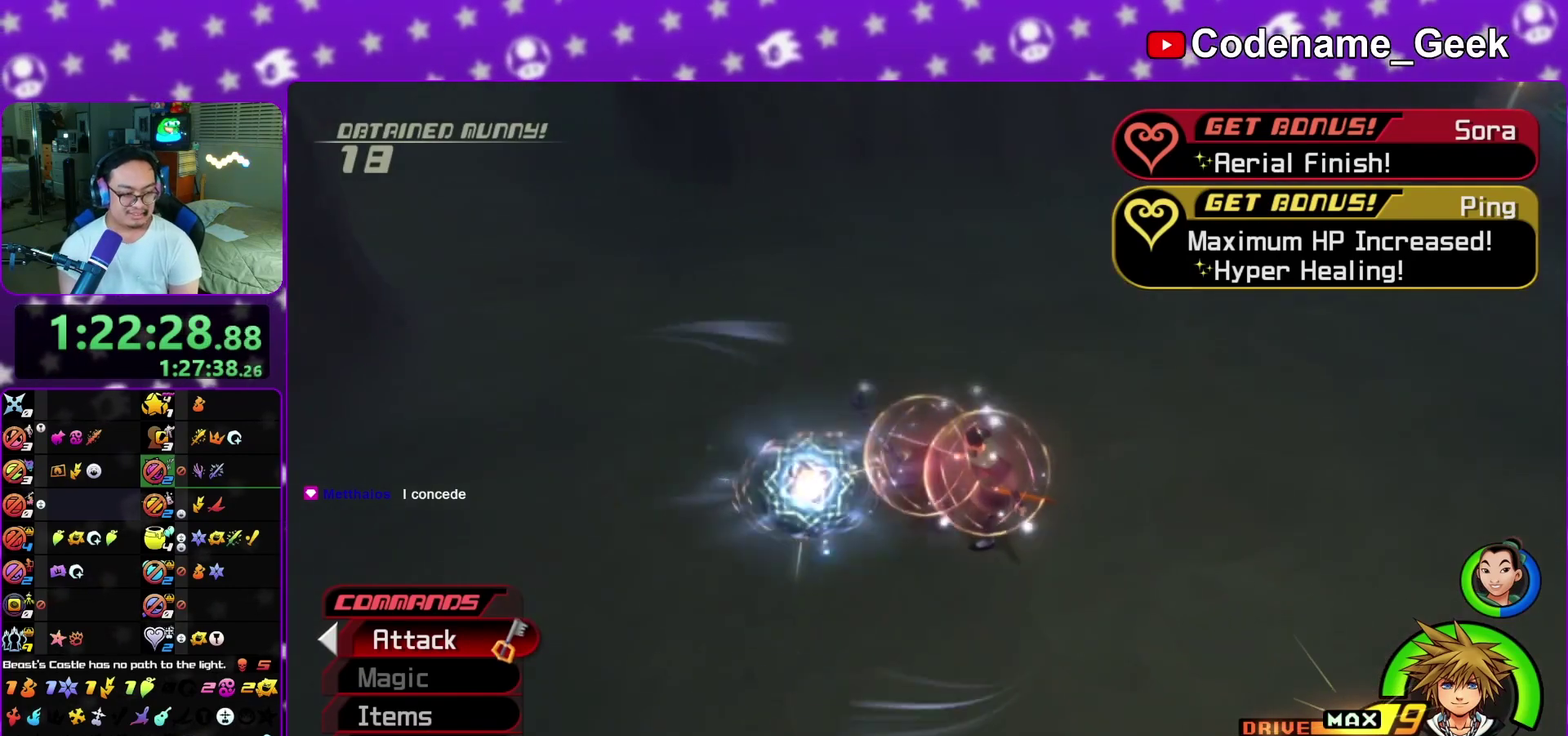
{"dt_ms": 500, "buttons": ["B"], "left_stick": "down", "right_stick": "center", "events": [[150, "B", "down"], [200, "B", "up"], [233, "A", "down"], [283, "A", "up"], [350, "A", "down"], [433, "A", "up"], [450, "B", "down"], [483, "left_stick", "down"]]}
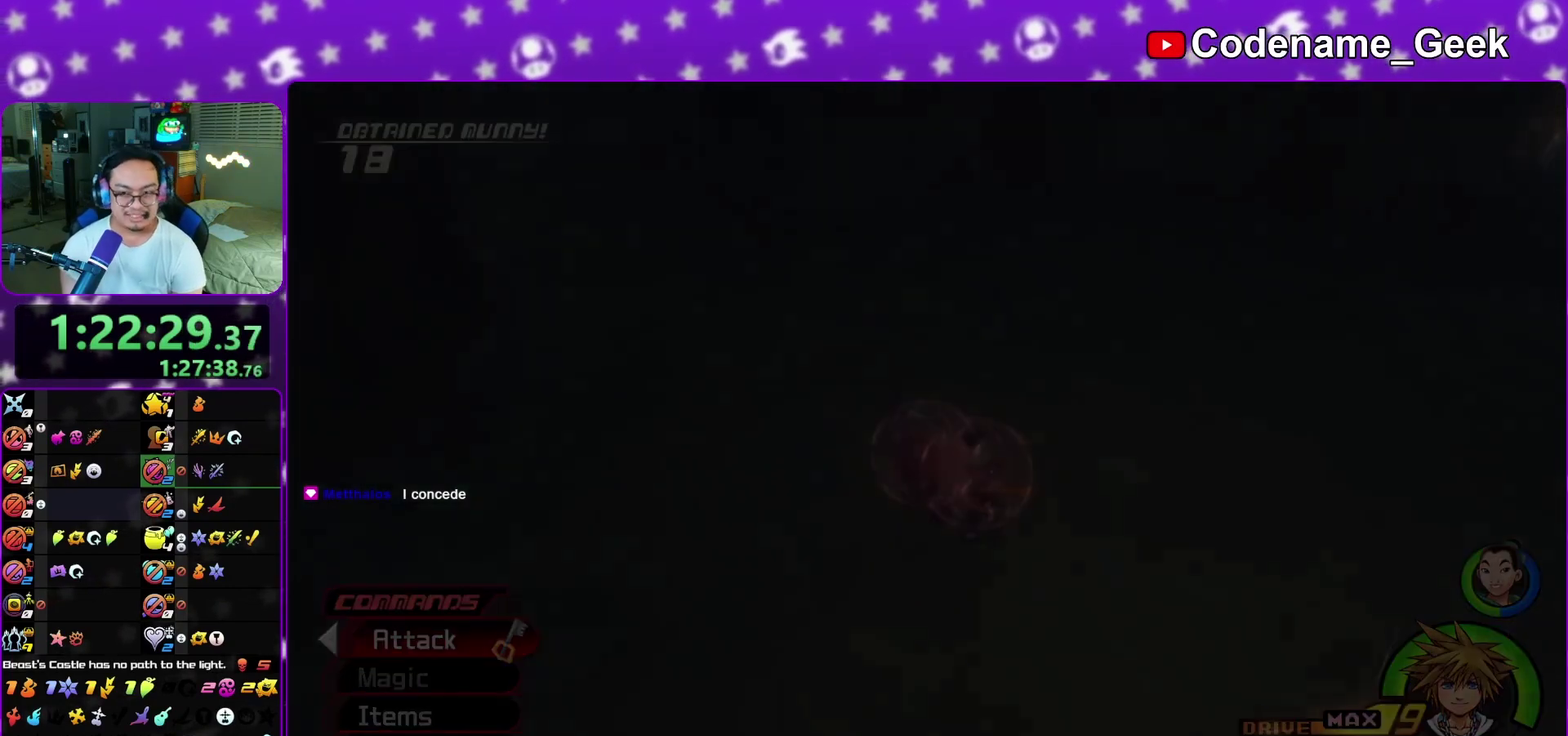
{"dt_ms": 300, "buttons": ["B"], "left_stick": "down", "right_stick": "center", "events": [[33, "A", "down"], [33, "B", "up"], [83, "A", "up"], [183, "A", "down"], [233, "A", "up"], [283, "B", "down"]]}
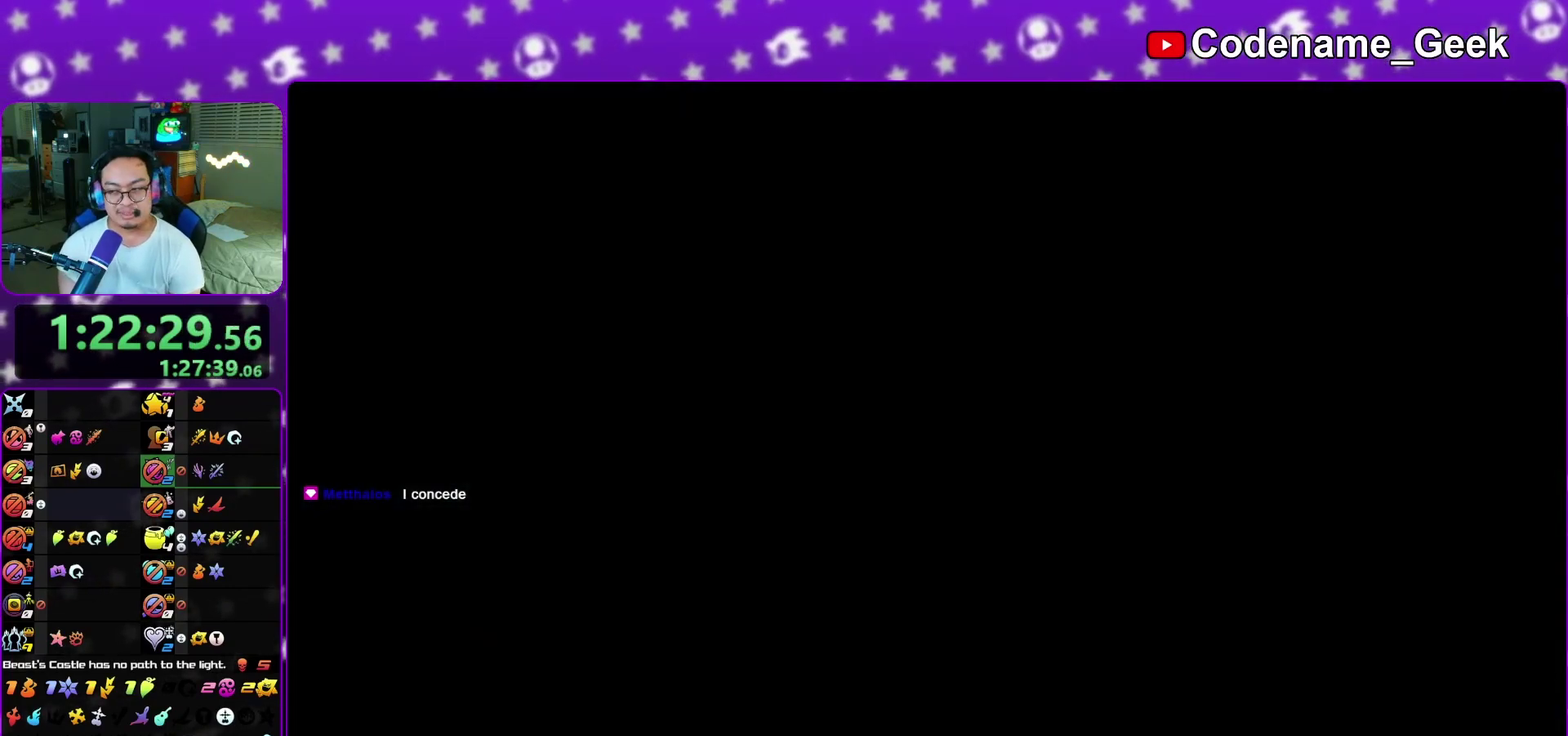
{"dt_ms": 700, "buttons": ["A"], "left_stick": "down", "right_stick": "center", "events": [[17, "B", "up"], [33, "A", "down"], [117, "A", "up"], [167, "A", "down"], [267, "A", "up"], [317, "B", "down"], [350, "B", "up"], [367, "A", "down"], [433, "A", "up"], [483, "B", "down"], [500, "A", "down"], [500, "B", "up"], [567, "A", "up"], [583, "B", "down"], [667, "A", "down"], [667, "B", "up"]]}
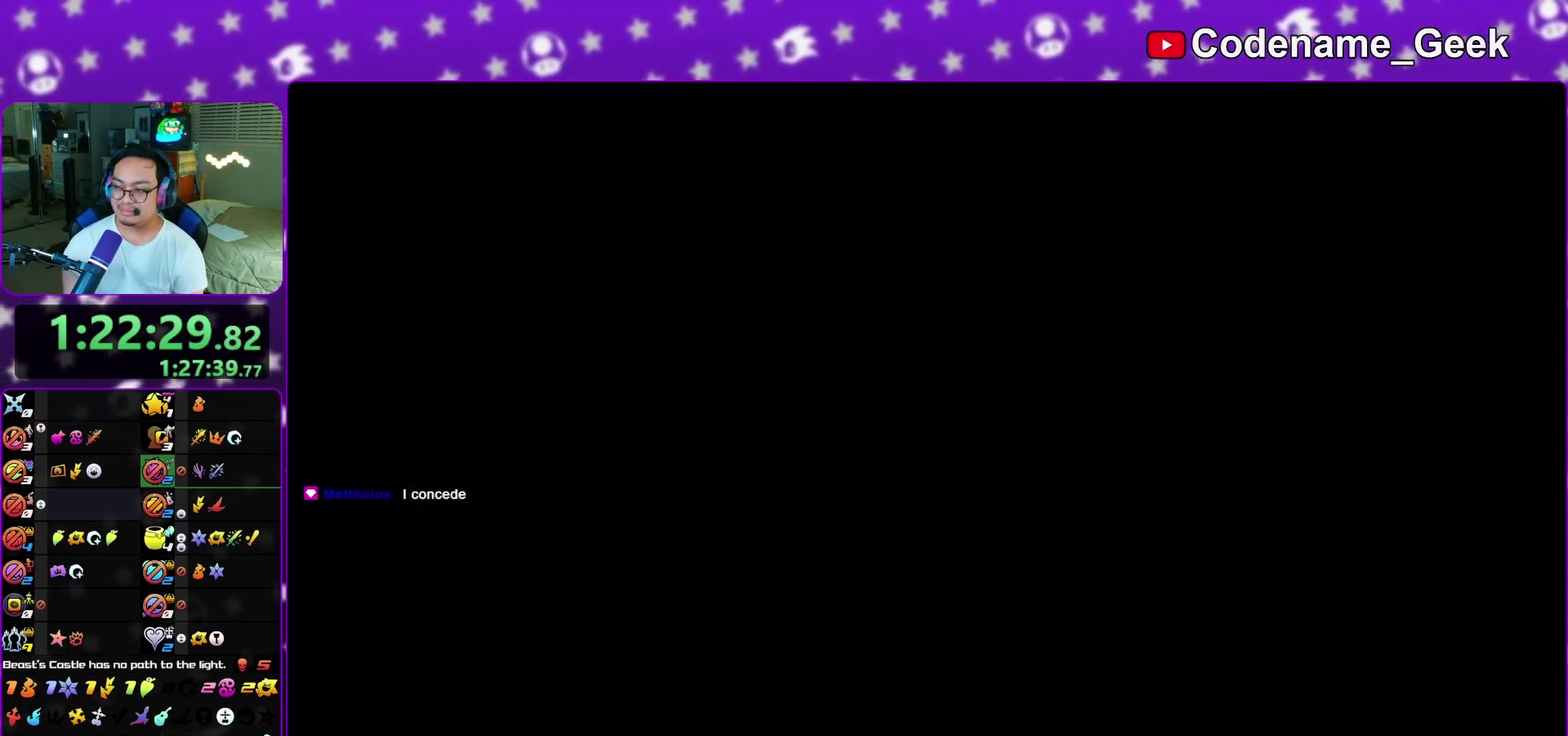
{"dt_ms": 500, "buttons": ["B"], "left_stick": "down", "right_stick": "center", "events": [[17, "A", "up"], [50, "B", "down"], [100, "A", "down"], [100, "B", "up"], [183, "A", "up"], [217, "B", "down"], [267, "A", "down"], [267, "B", "up"], [433, "A", "up"], [467, "B", "down"]]}
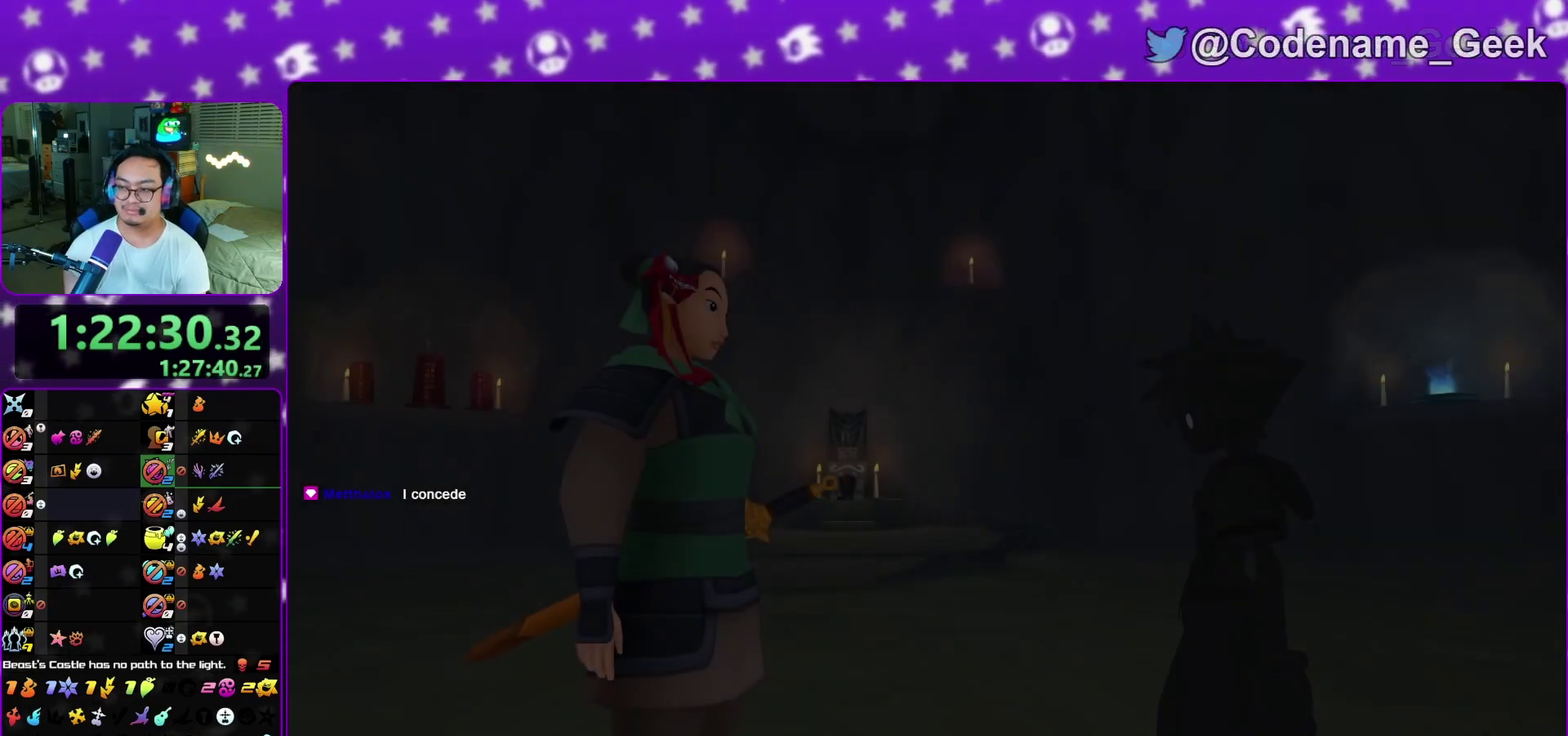
{"dt_ms": 500, "buttons": [], "left_stick": "down", "right_stick": "center", "events": [[50, "A", "down"], [50, "B", "up"], [117, "A", "up"], [133, "B", "down"], [183, "A", "down"], [183, "B", "up"], [267, "A", "up"]]}
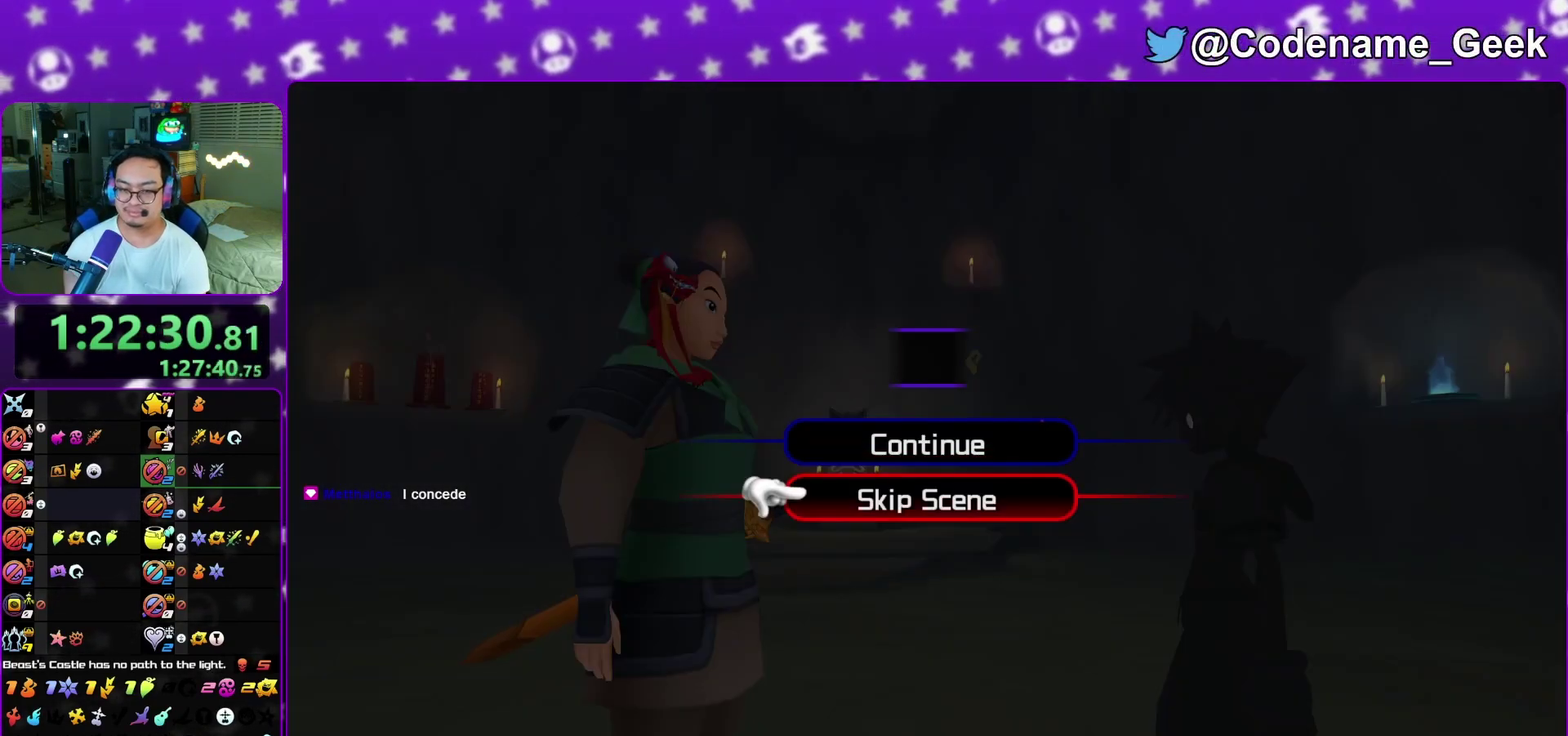
{"dt_ms": 700, "buttons": [], "left_stick": "up", "right_stick": "center", "events": [[133, "A", "down"], [183, "A", "up"], [183, "B", "down"], [233, "B", "up"], [267, "A", "down"], [333, "left_stick", "center"], [367, "A", "up"], [367, "B", "down"], [417, "B", "up"], [467, "left_stick", "up"]]}
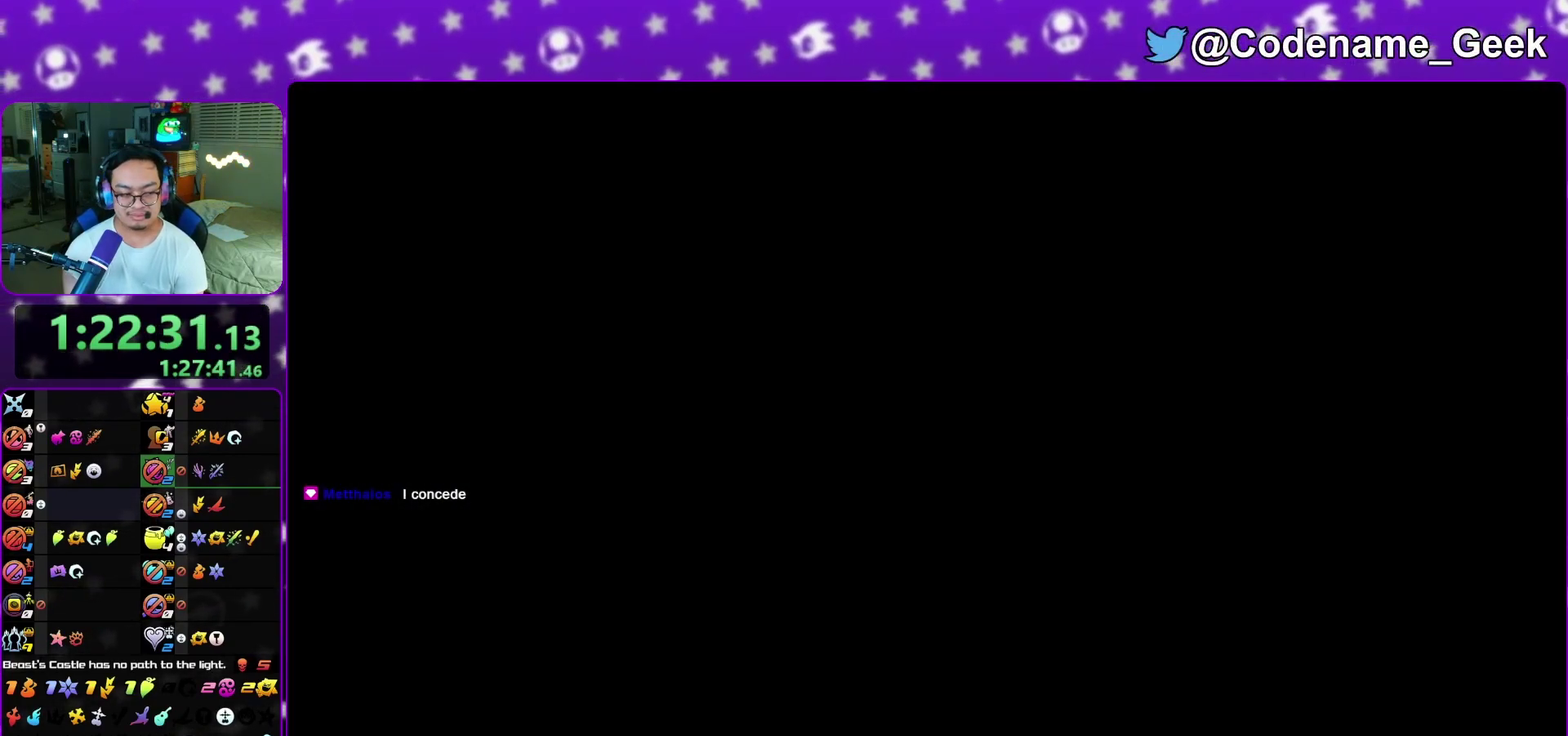
{"dt_ms": 300, "buttons": [], "left_stick": "center", "right_stick": "center", "events": [[17, "L1", "down"], [100, "L1", "up"], [117, "A", "down"], [117, "left_stick", "center"], [217, "A", "up"]]}
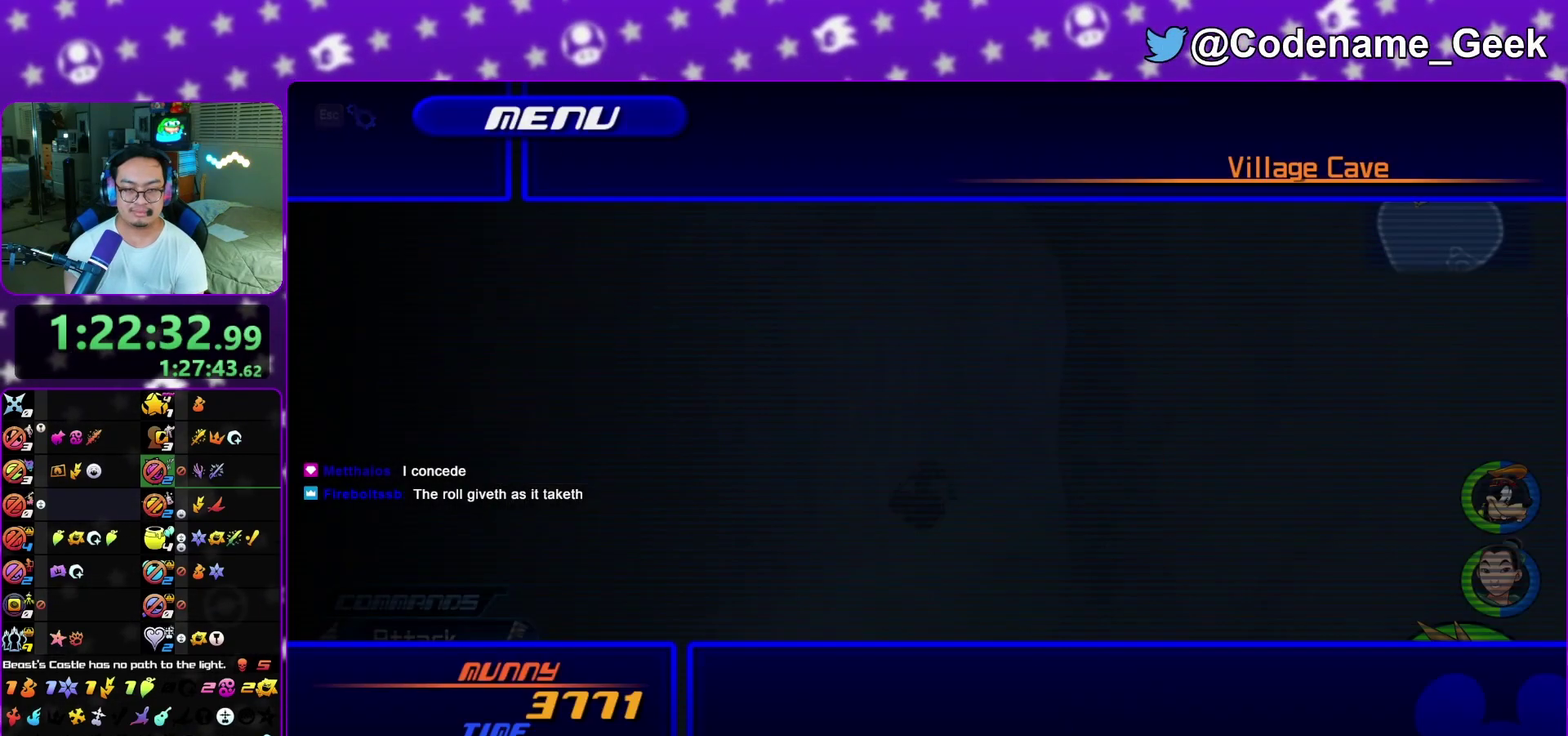
{"dt_ms": 500, "buttons": [], "left_stick": "center", "right_stick": "center", "events": [[67, "A", "down"], [200, "A", "up"]]}
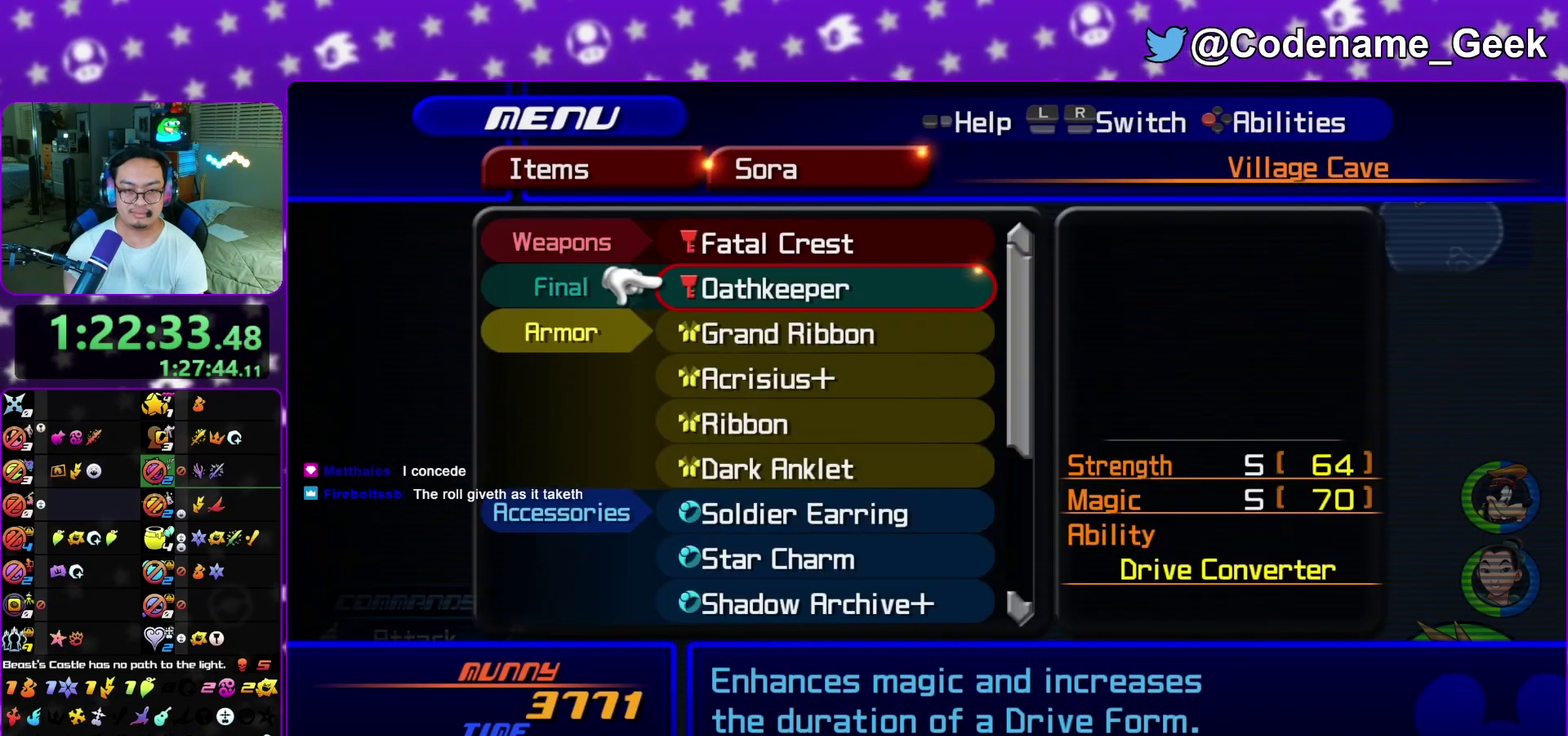
{"dt_ms": 400, "buttons": ["A"], "left_stick": "center", "right_stick": "center", "events": [[33, "L1", "down"], [150, "L1", "up"], [317, "A", "down"]]}